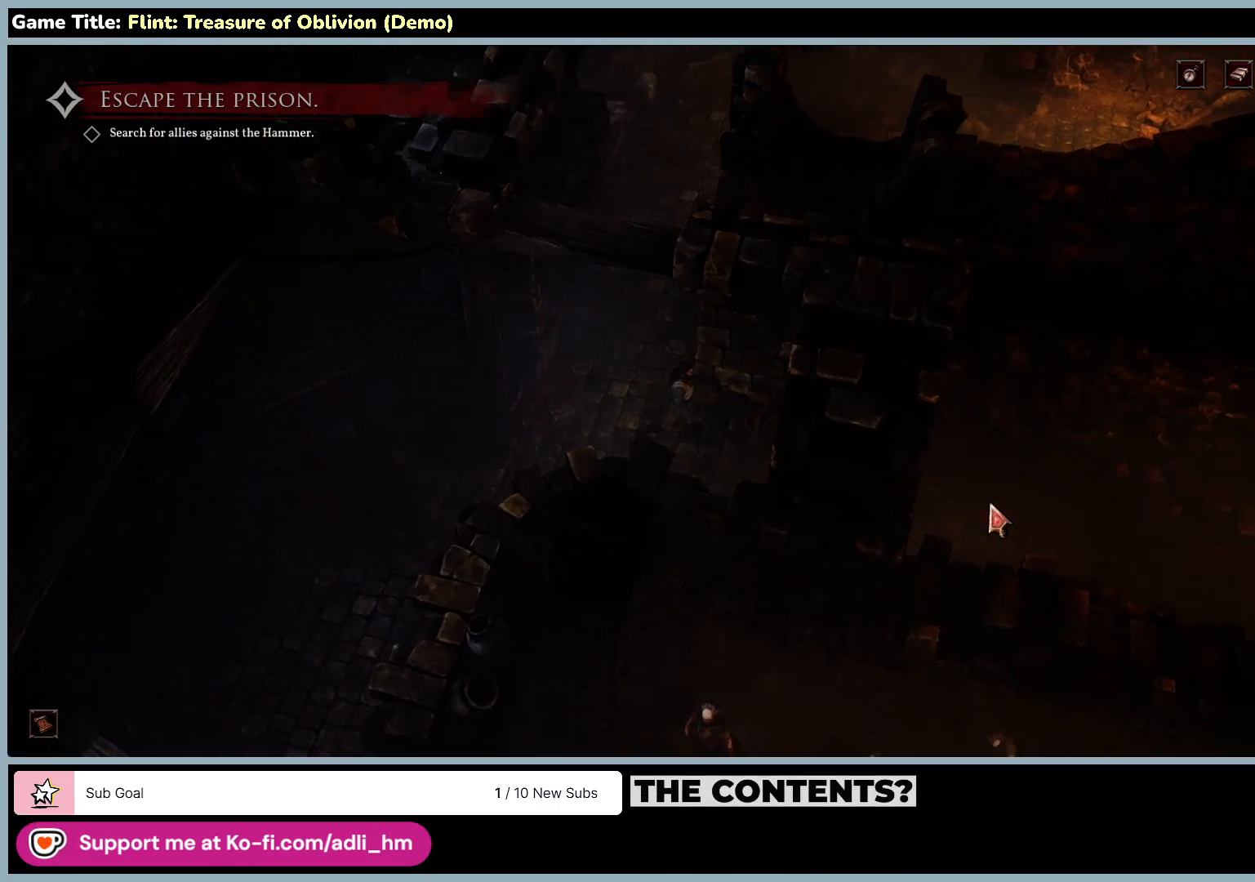
Gameplay with keyboard and mouse; each line is a JSON object with the keys and mouse buttons held at the frame after it. "events" lists presses ("down") and releases ("up") of "0", "1", "2", "3", "4", "5", "6", "7", "8", "9", "a", "alt", "b", "c", "caps_lock", "ctrl", "d", "down", "e", "escape", "f", "f1", "f2", "f3", "f4", "f5", "f6", "f7", "f8", "g", "h", "i", "j", "k", "l", "left", "m", "n", "o", "p", "q", "r", "return", "right", "s", "shift", "space", "t", "tab", "tilde", "u", "up", "v", "w", "x", "y", "z", "mouse_left", "mouse_wheel" and "mouse_right" between this image and that frame as [ms after this image, input, new state], when the widget could be followed in between. "mouse_left", "mouse_wheel", "mouse_right" = the "left", "wheel", "right" buttons of the "mouse" list. No other keys are recorded. "wheel" means that the mouse wheel is clicked or scrolled. Not read: mouse_move.
{"keys": [], "mouse": ["left"], "events": []}
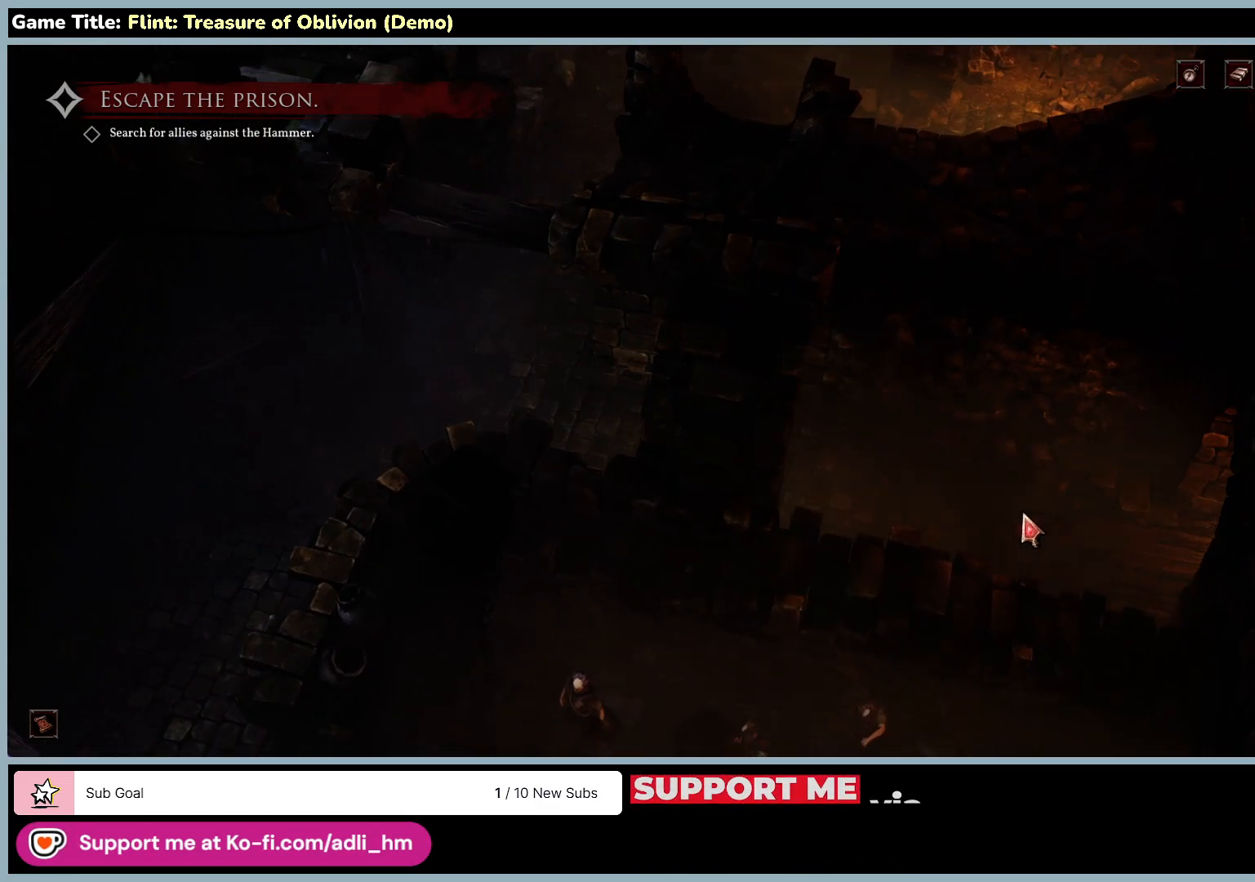
{"keys": [], "mouse": ["left"], "events": []}
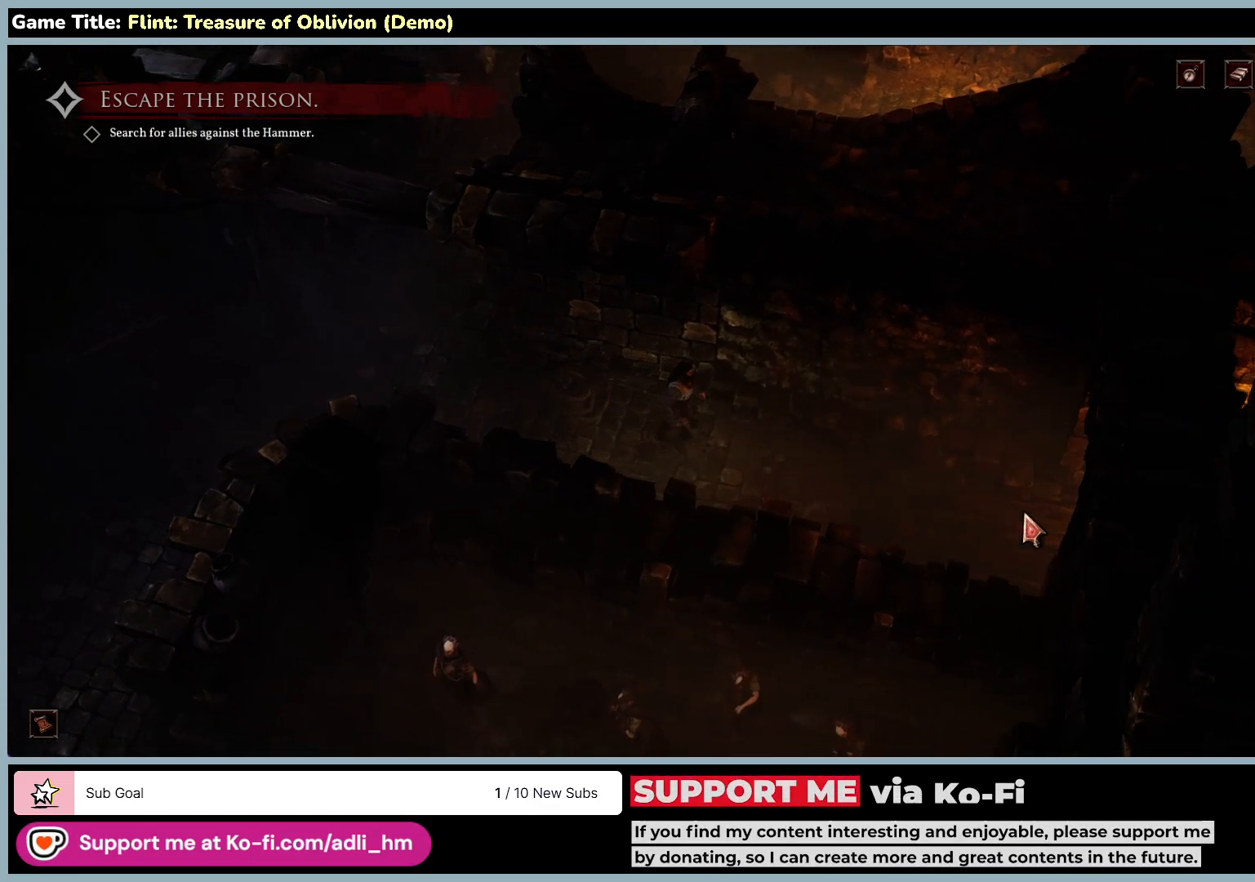
{"keys": [], "mouse": ["left"], "events": []}
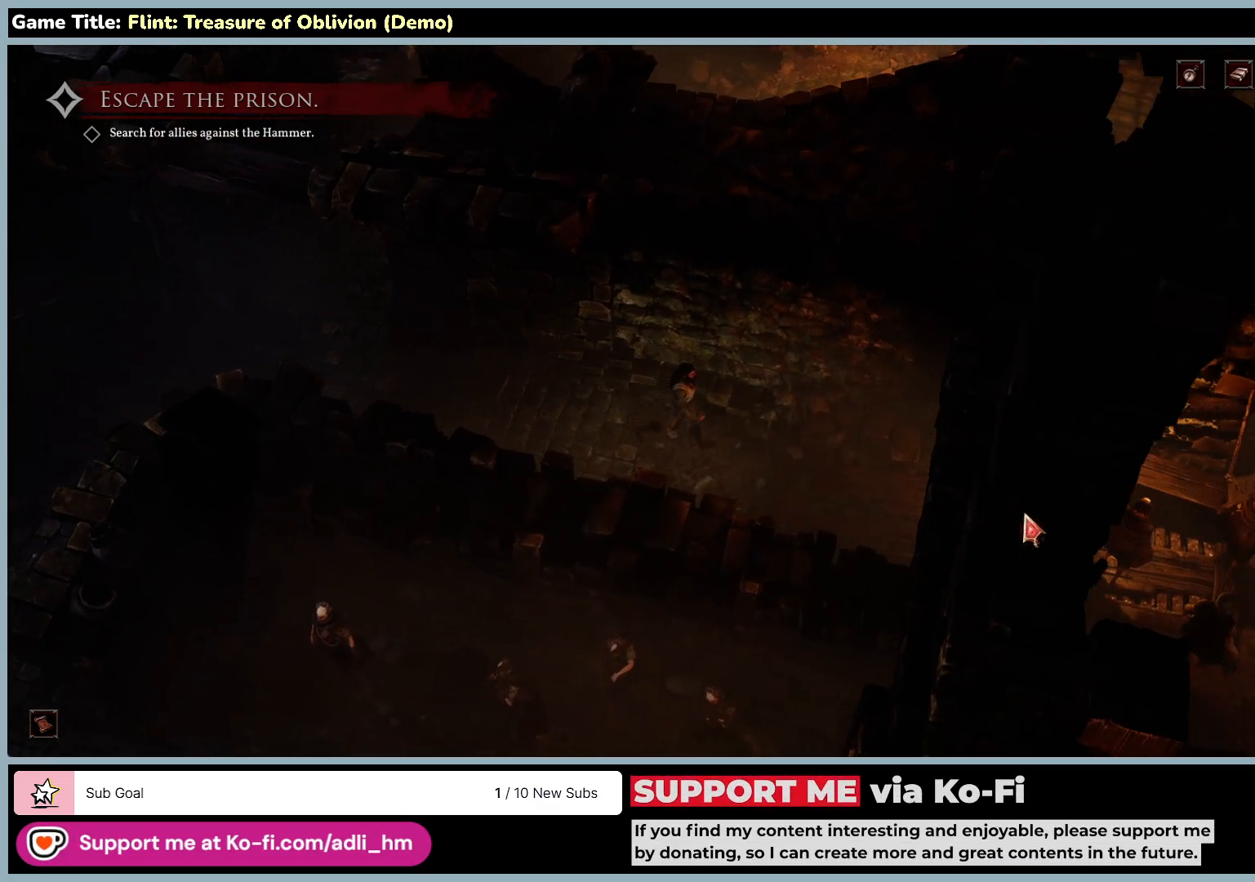
{"keys": [], "mouse": ["left"], "events": []}
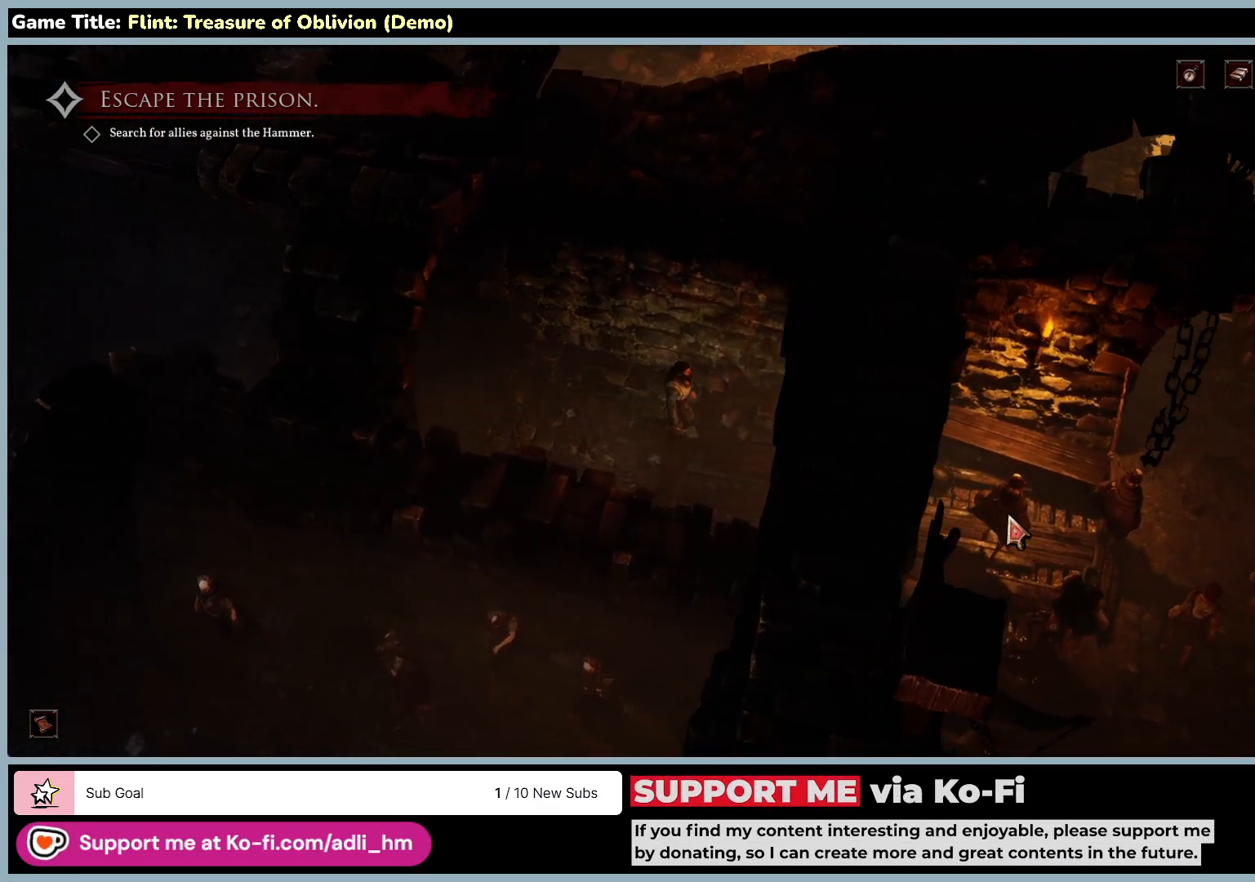
{"keys": [], "mouse": ["left"], "events": []}
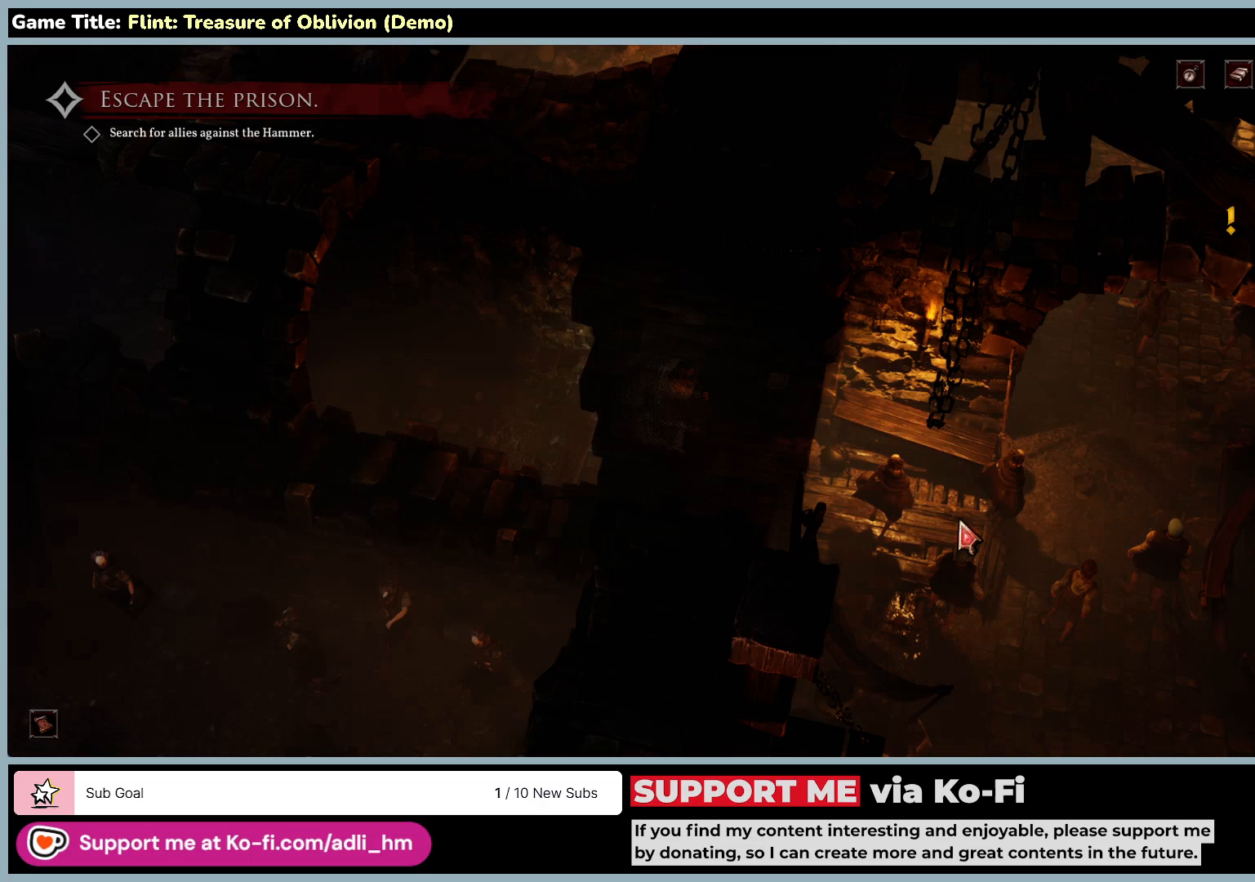
{"keys": [], "mouse": ["left"], "events": []}
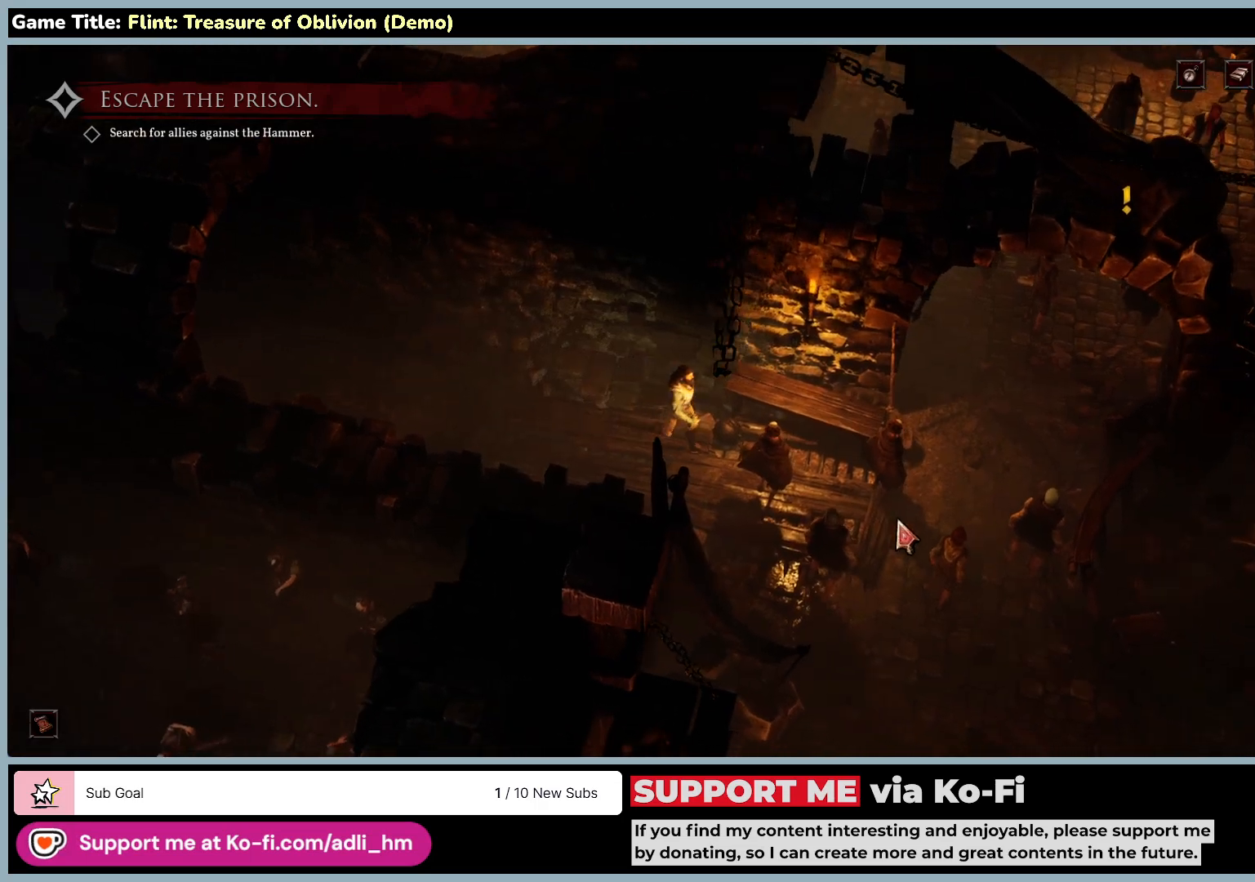
{"keys": [], "mouse": ["left"], "events": []}
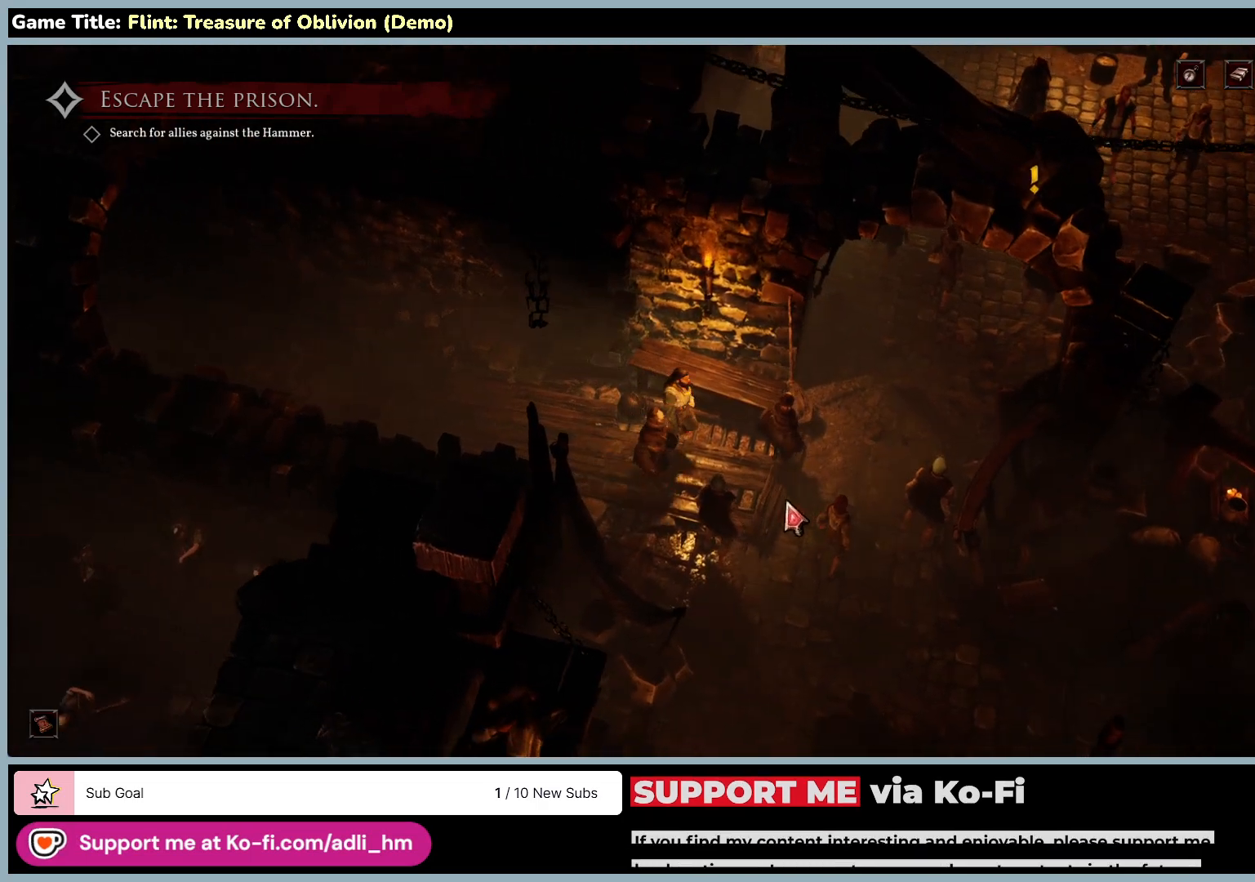
{"keys": [], "mouse": ["left"], "events": []}
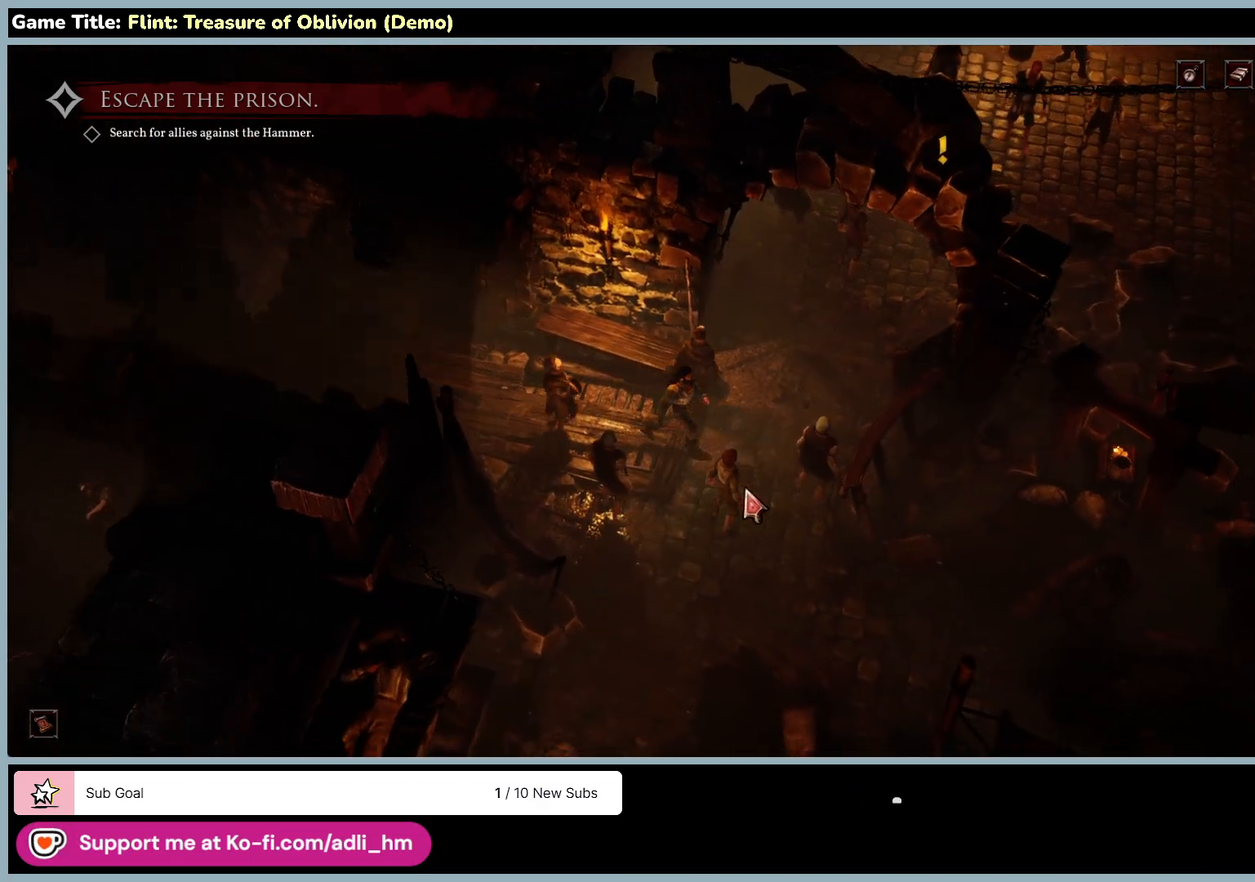
{"keys": [], "mouse": ["left"], "events": []}
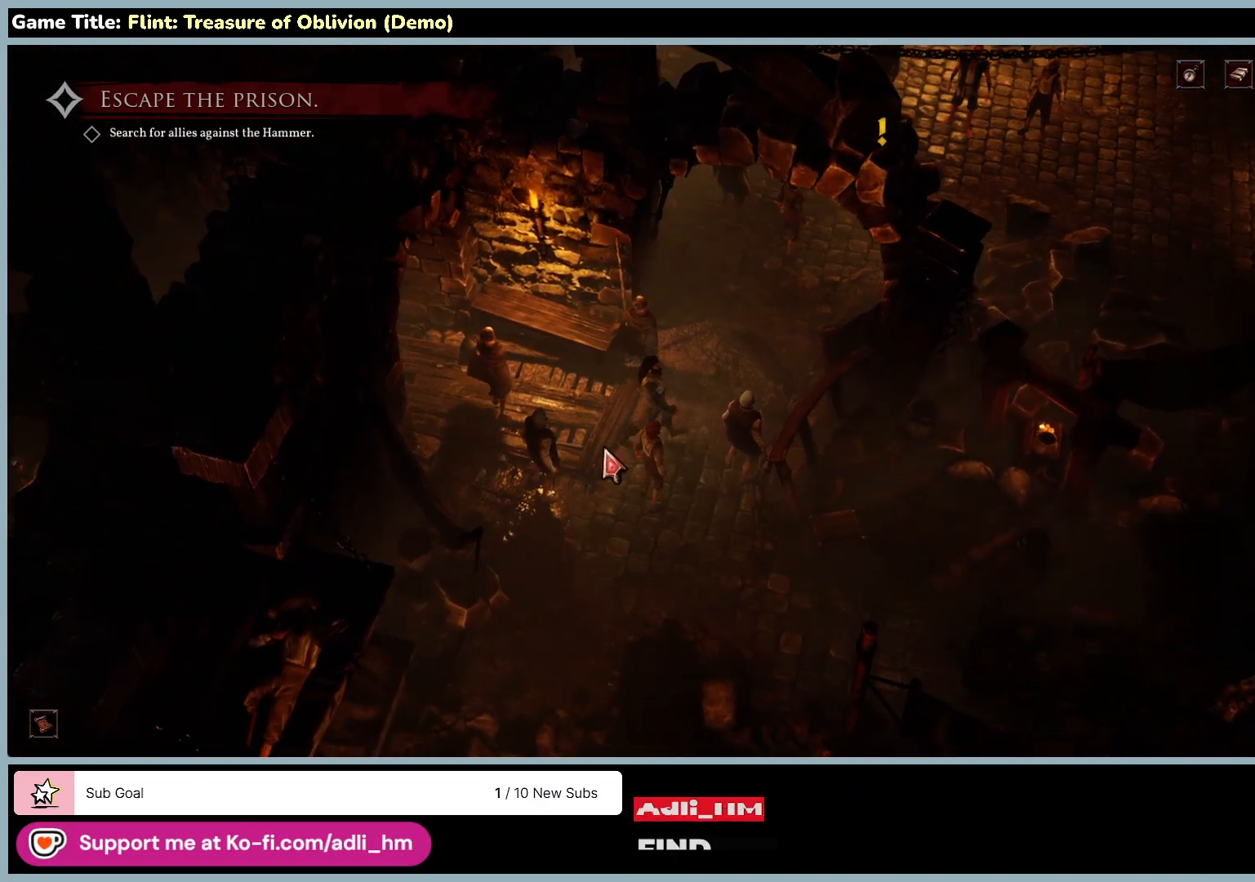
{"keys": [], "mouse": ["left"], "events": []}
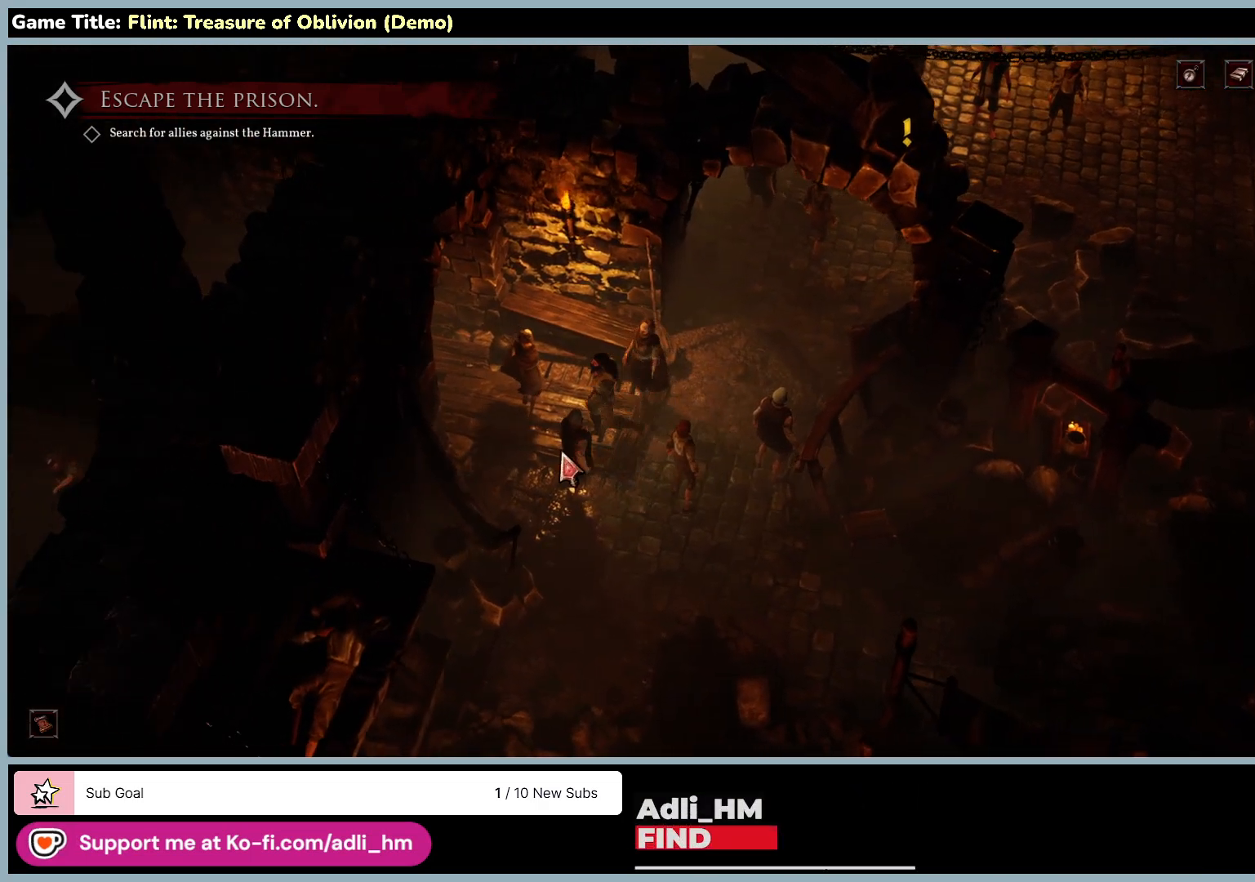
{"keys": [], "mouse": ["left"], "events": []}
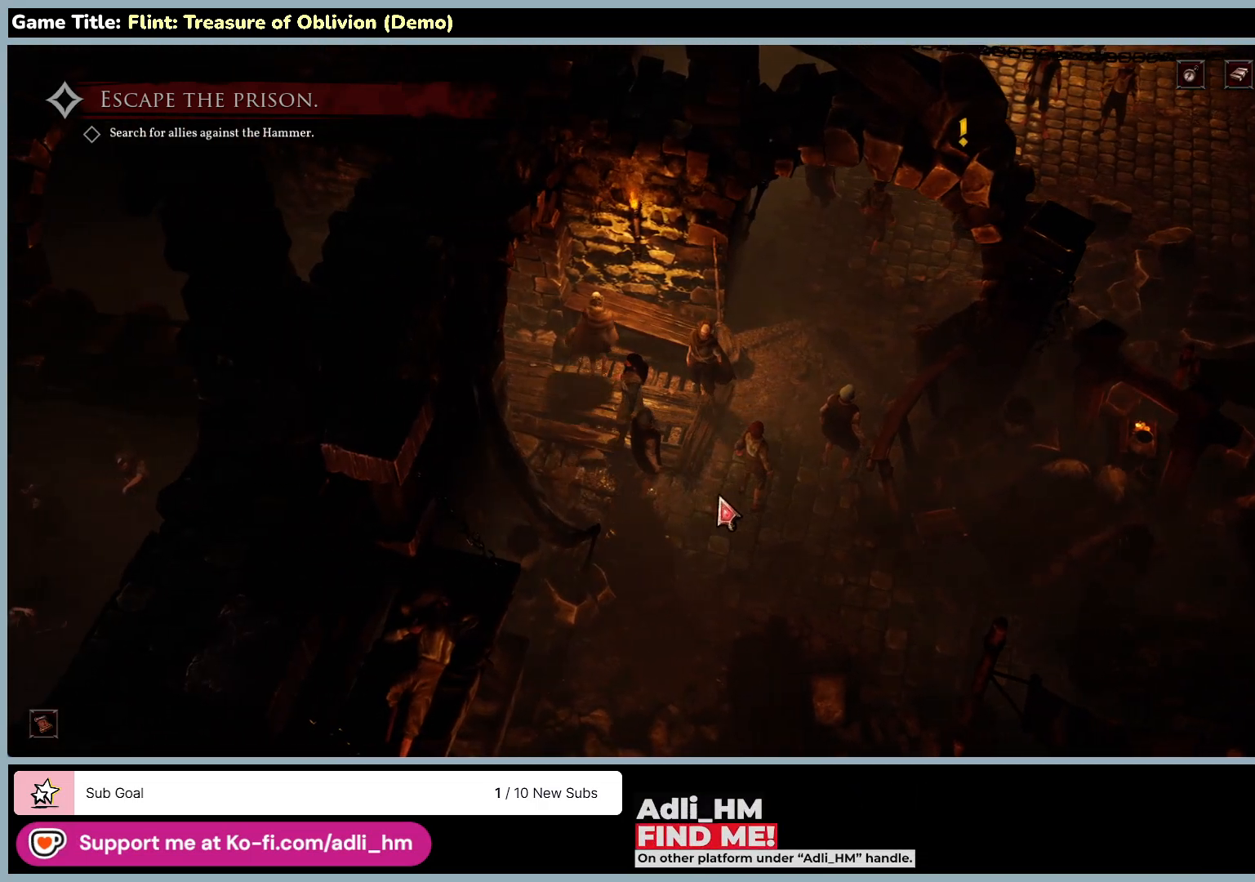
{"keys": [], "mouse": ["left"], "events": []}
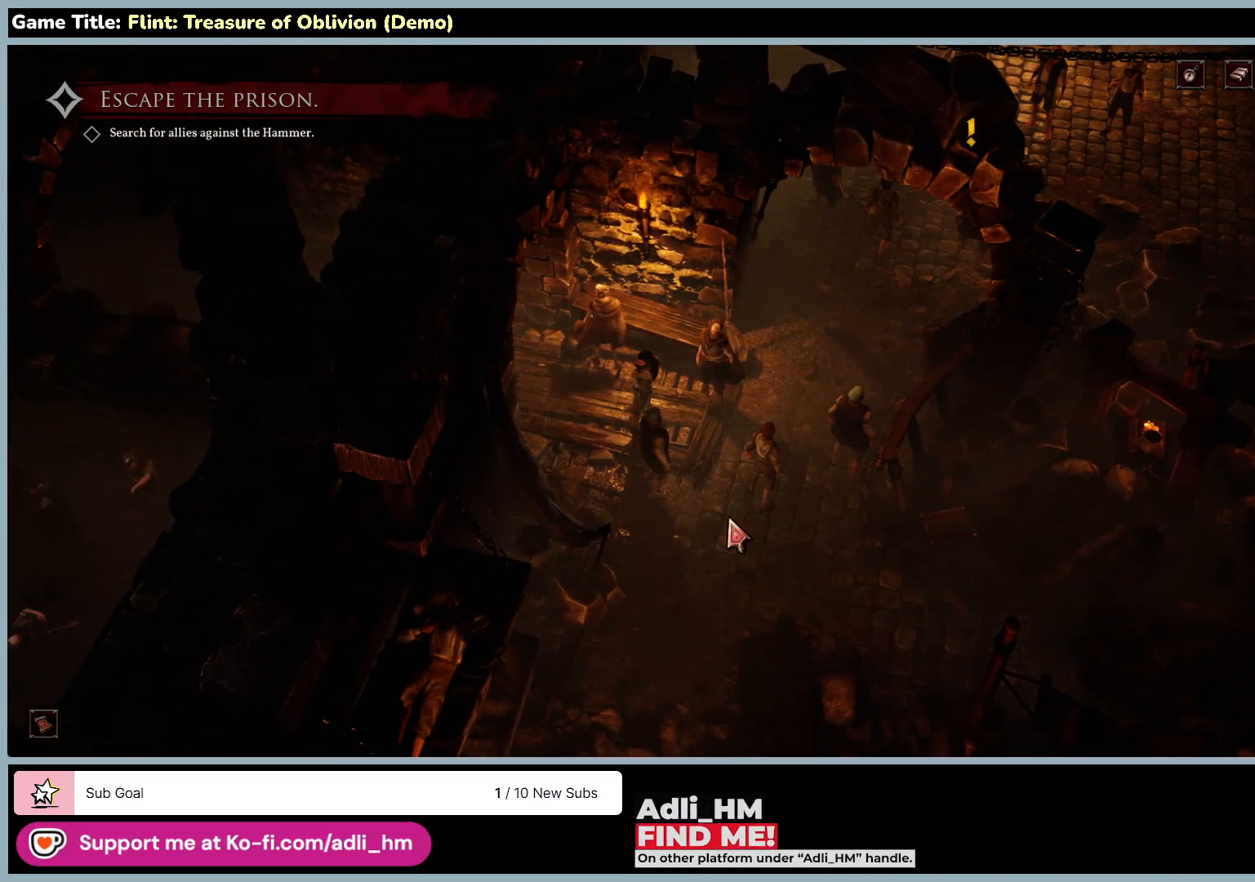
{"keys": [], "mouse": ["left"], "events": []}
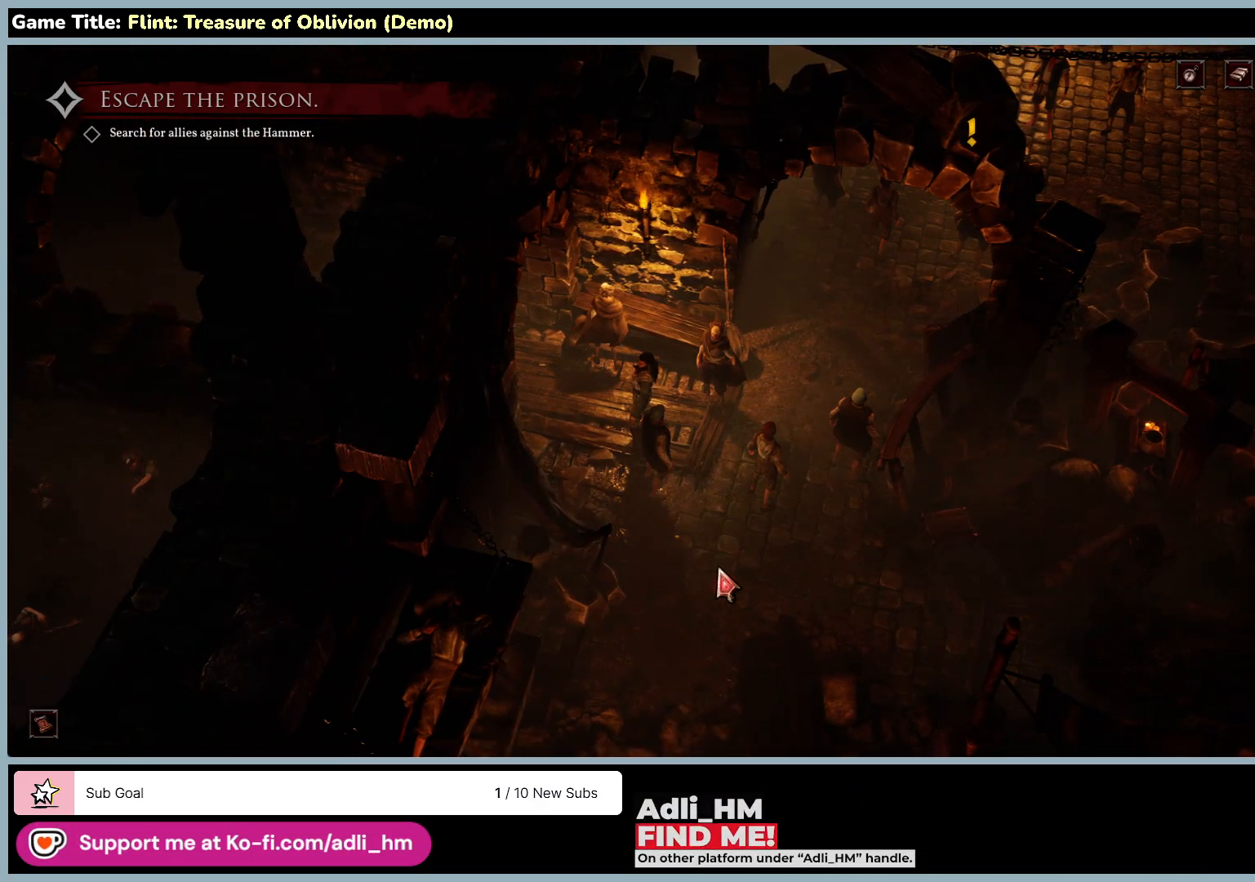
{"keys": [], "mouse": ["left"], "events": []}
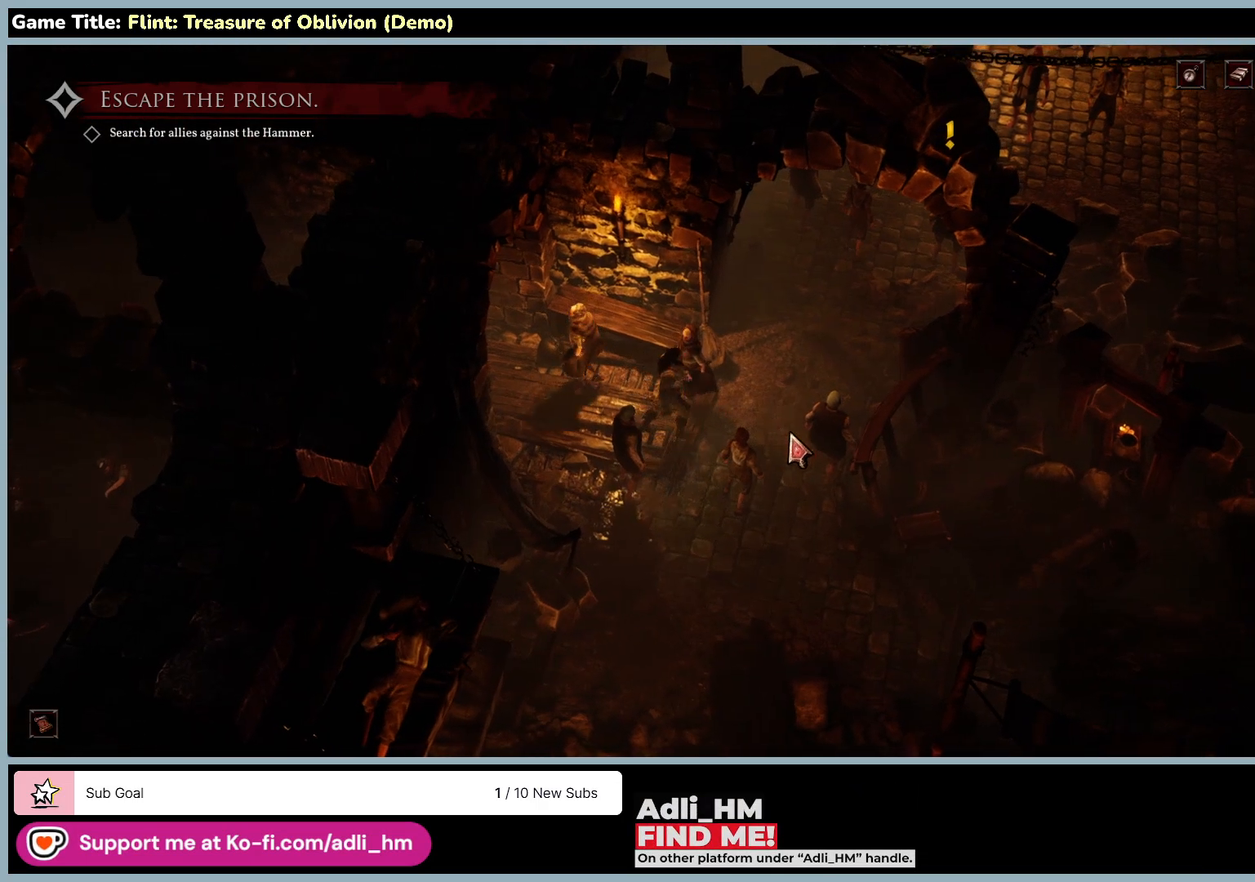
{"keys": [], "mouse": ["left"], "events": []}
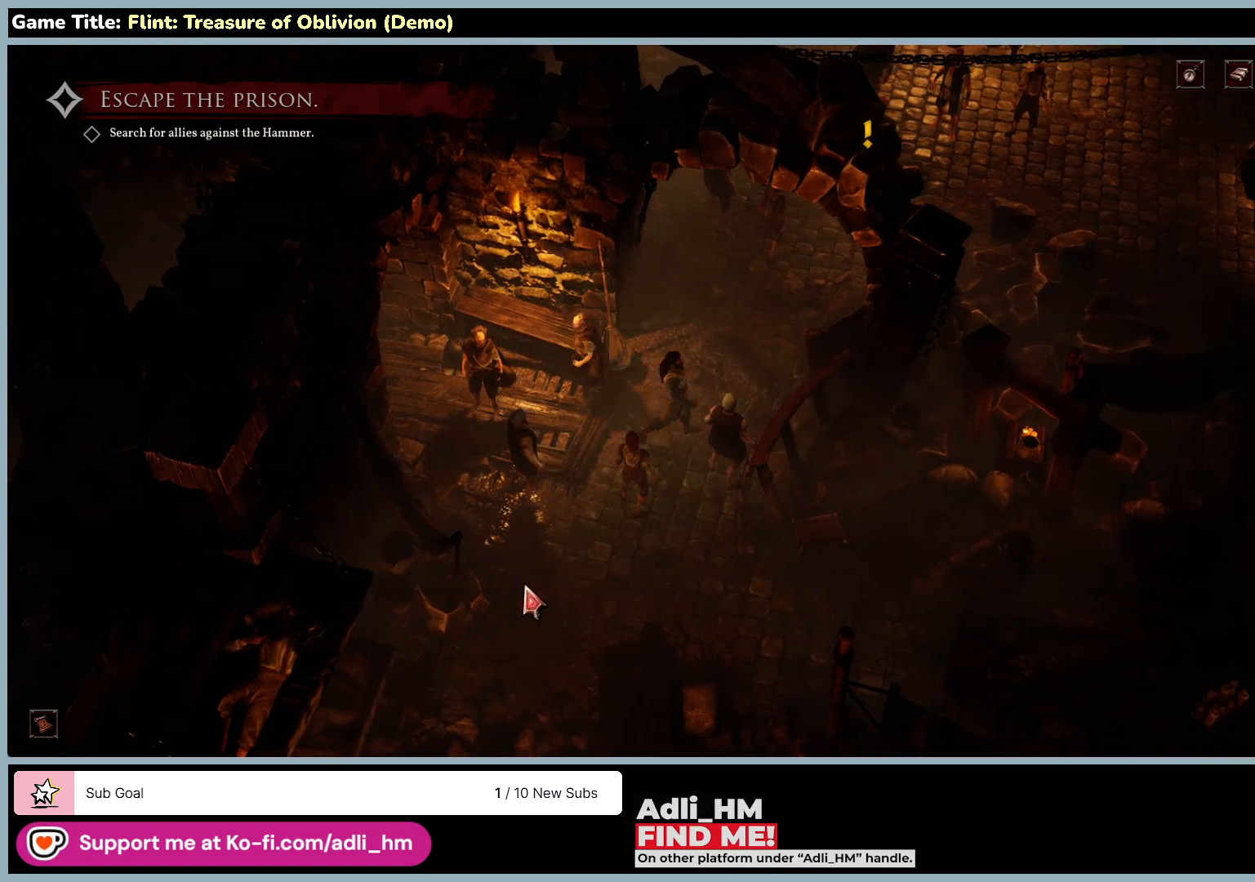
{"keys": [], "mouse": ["left"], "events": []}
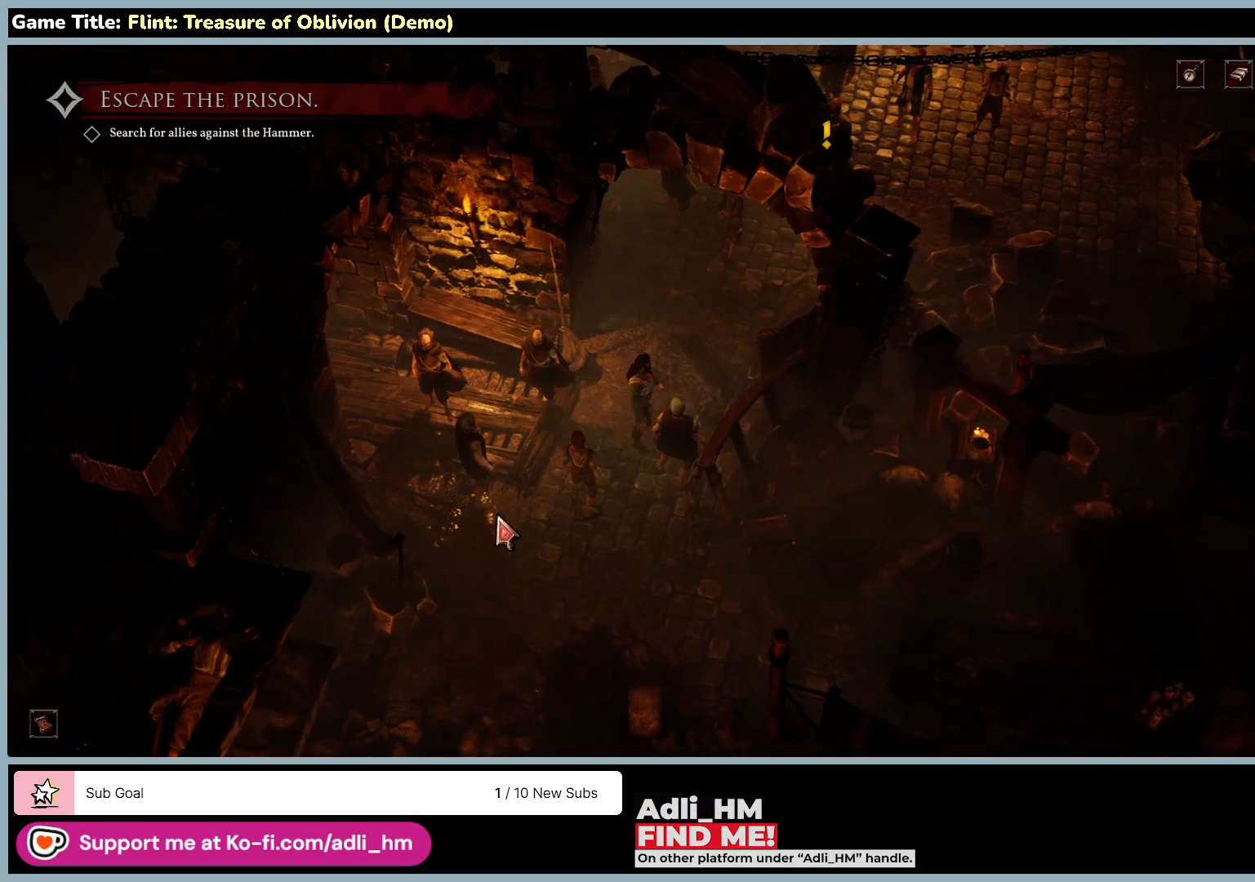
{"keys": [], "mouse": ["left"], "events": []}
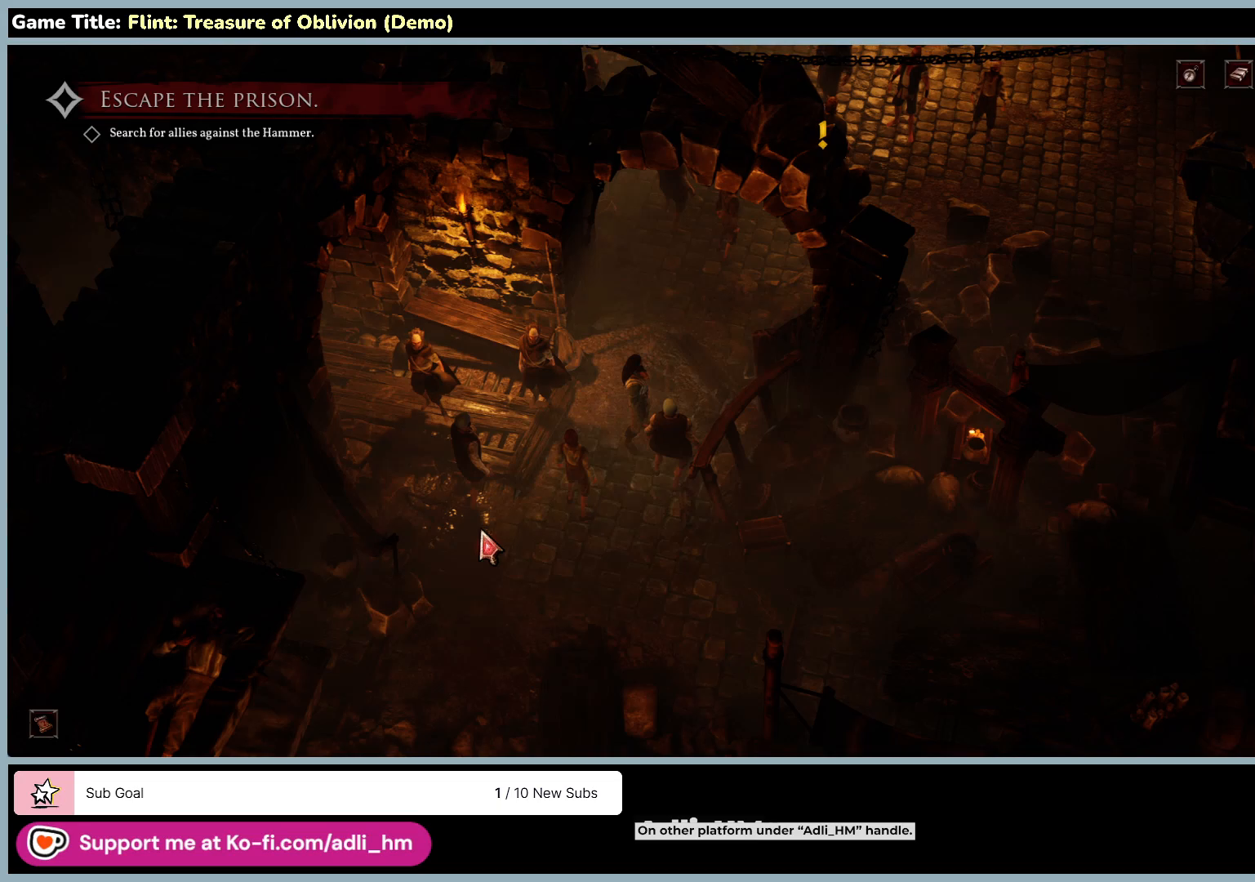
{"keys": [], "mouse": ["left"], "events": []}
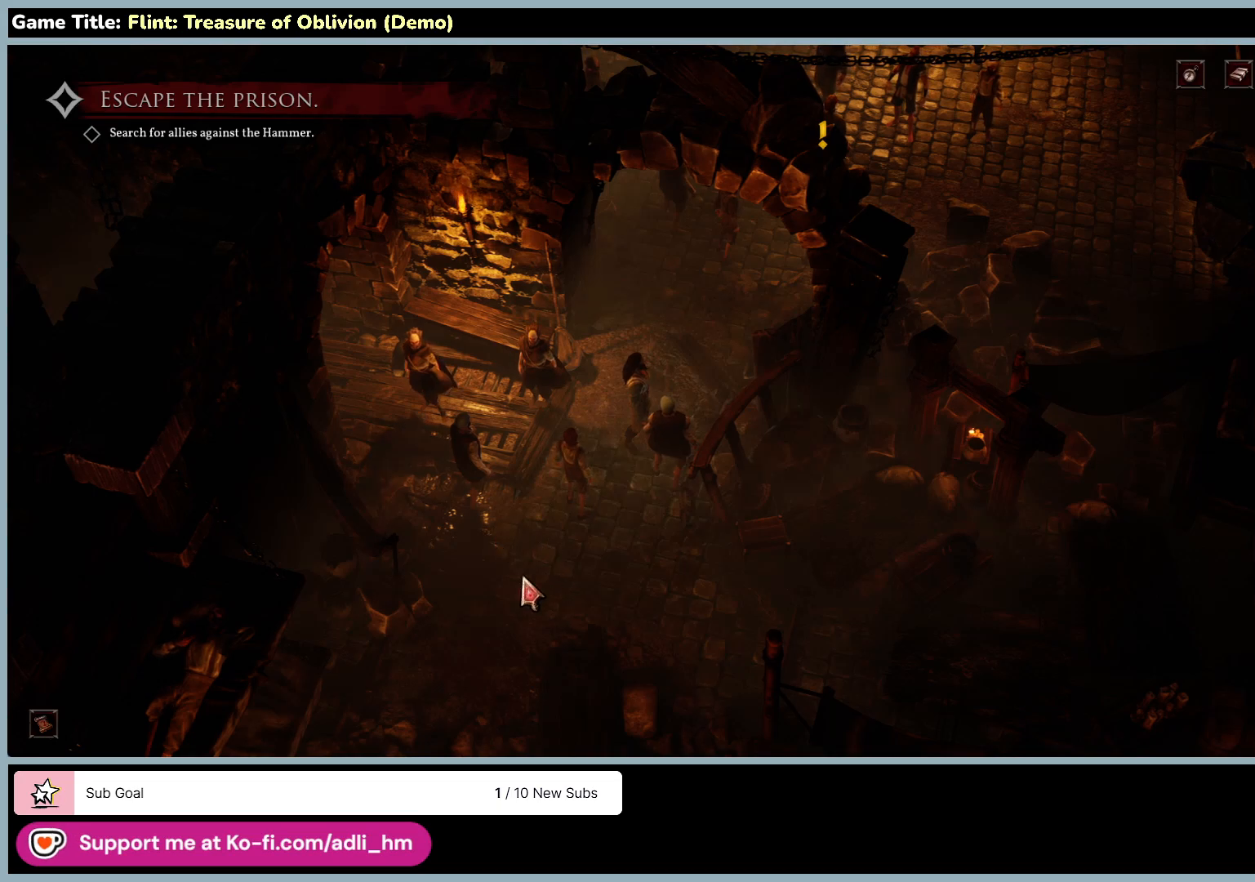
{"keys": [], "mouse": ["left"], "events": []}
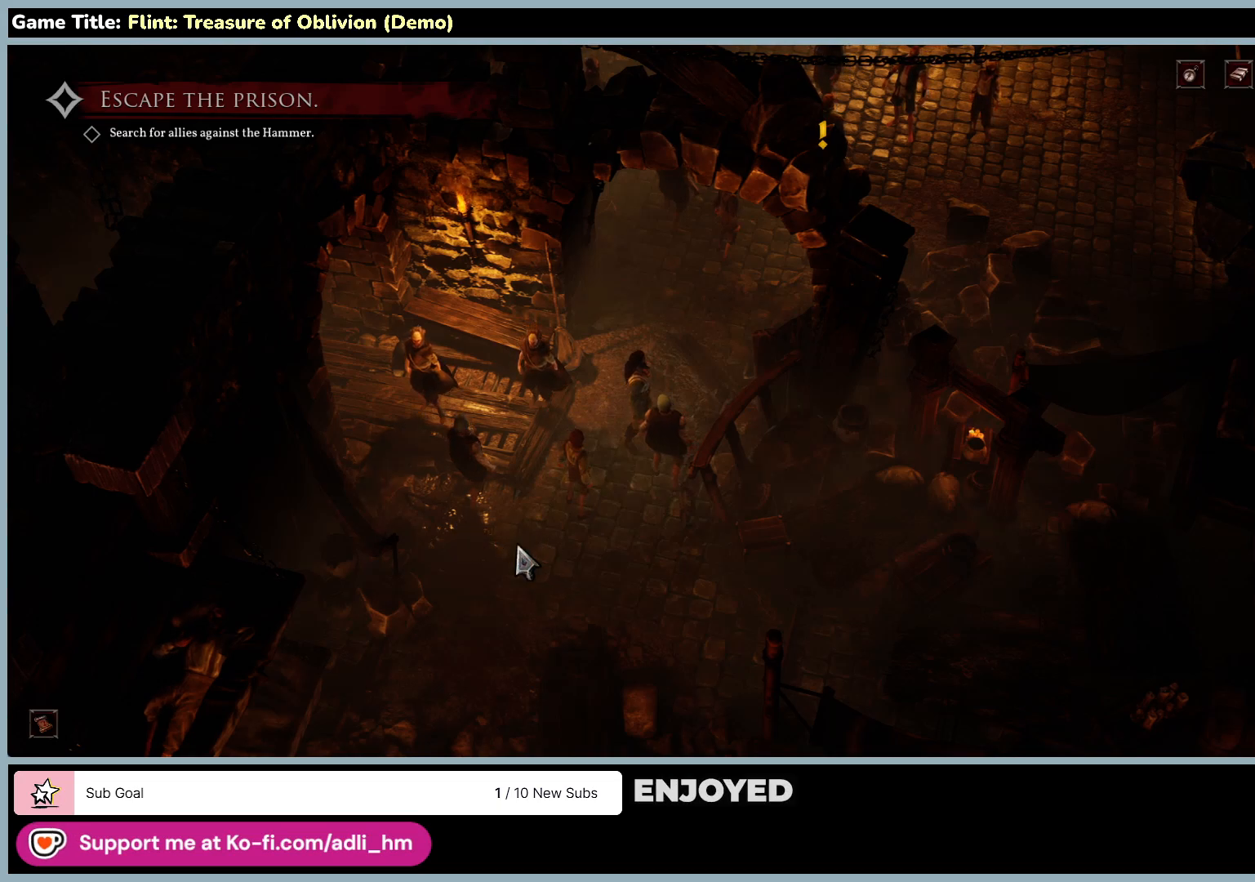
{"keys": [], "mouse": ["left"], "events": []}
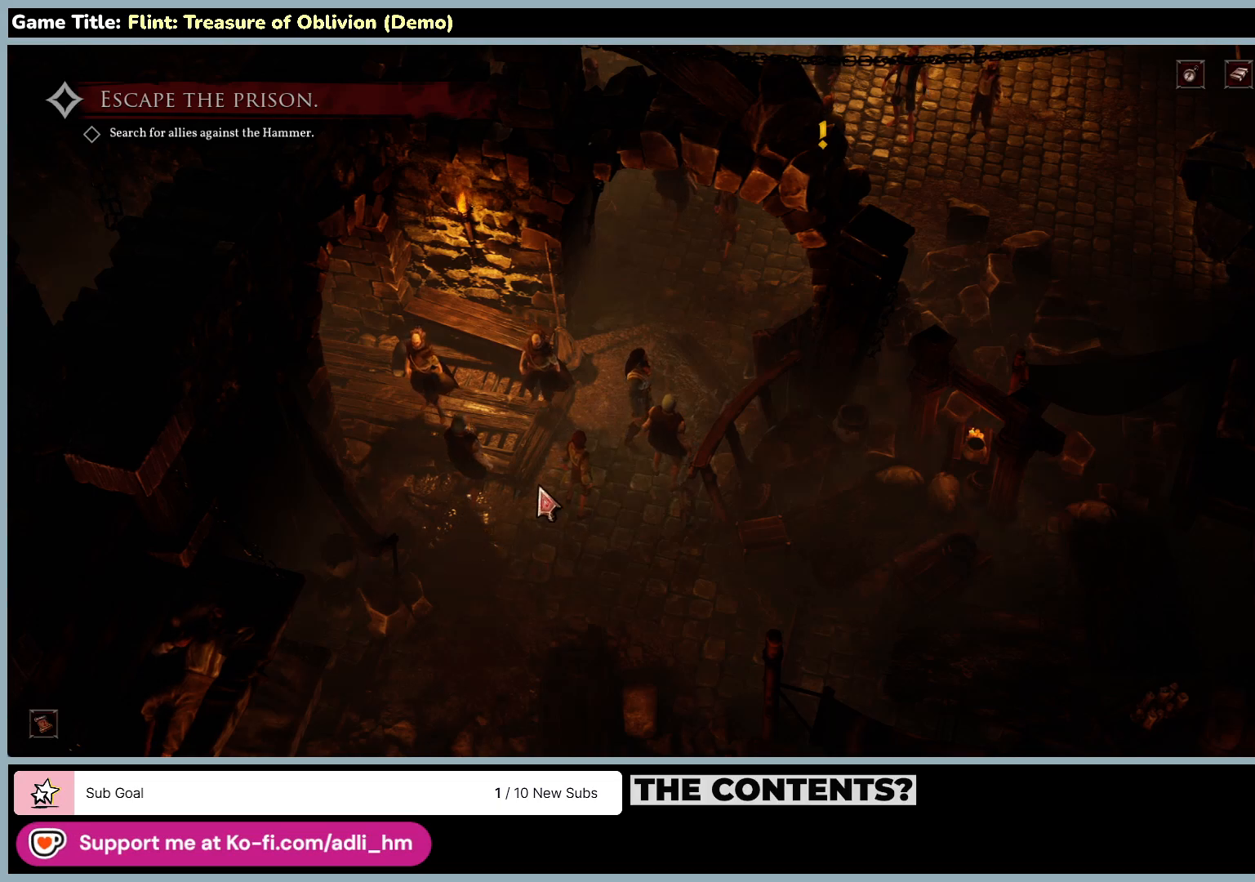
{"keys": [], "mouse": ["left"], "events": []}
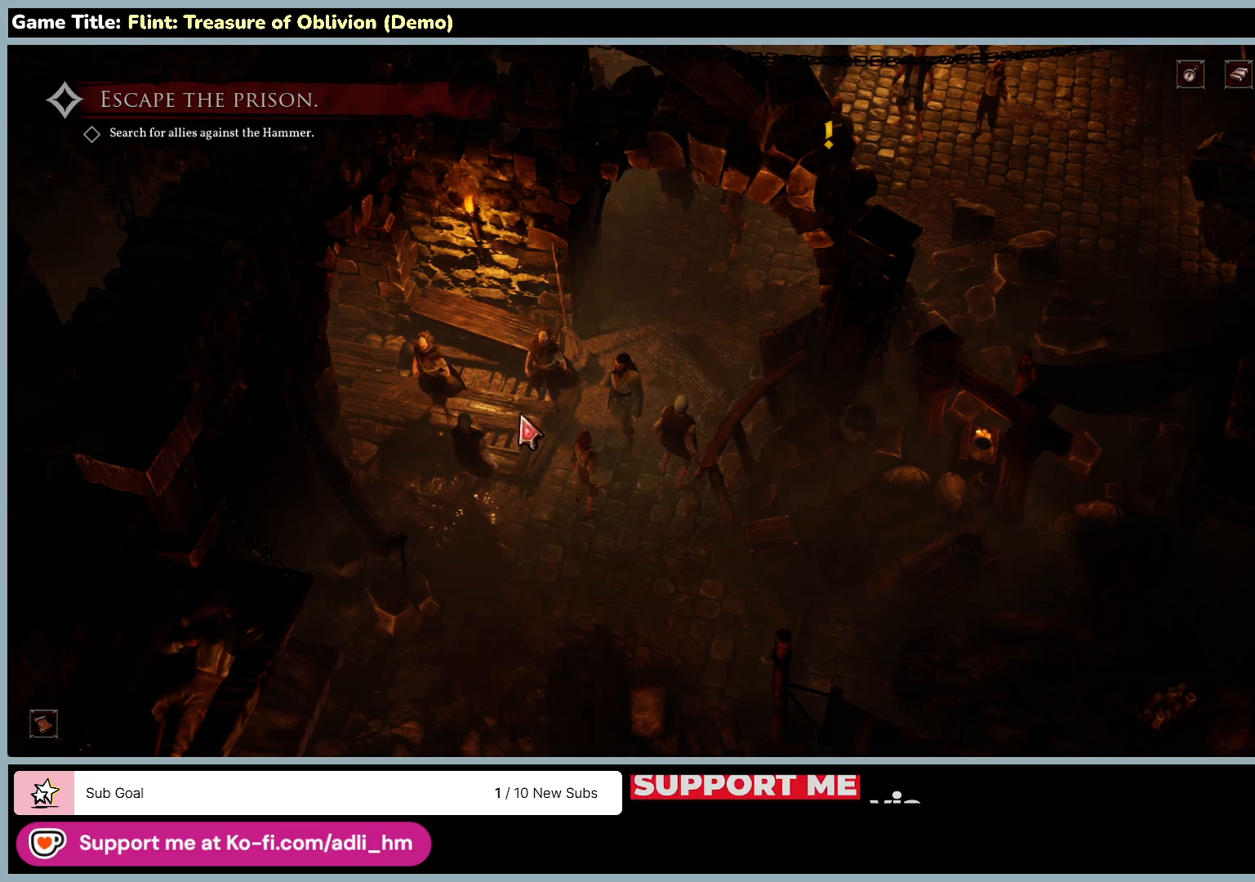
{"keys": [], "mouse": ["left"], "events": []}
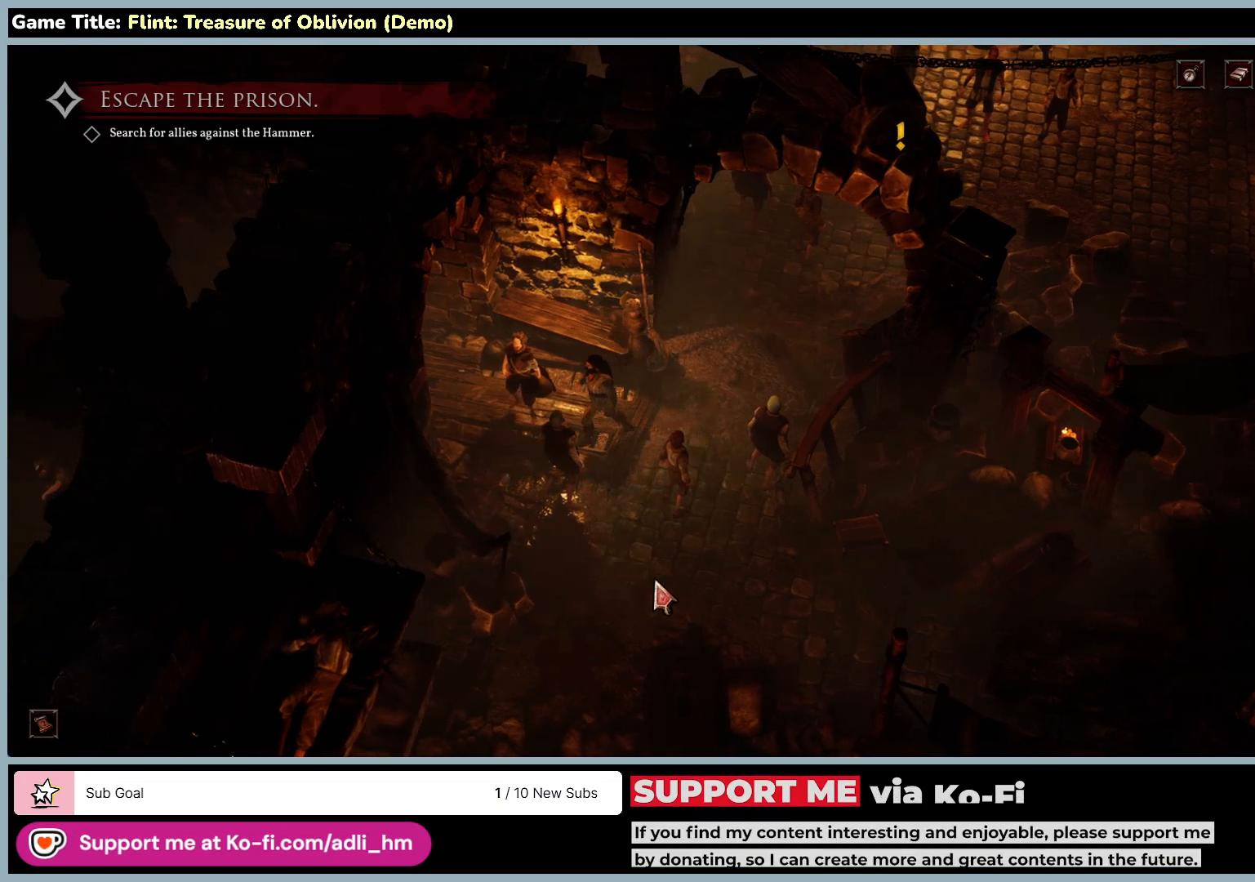
{"keys": [], "mouse": ["left"], "events": []}
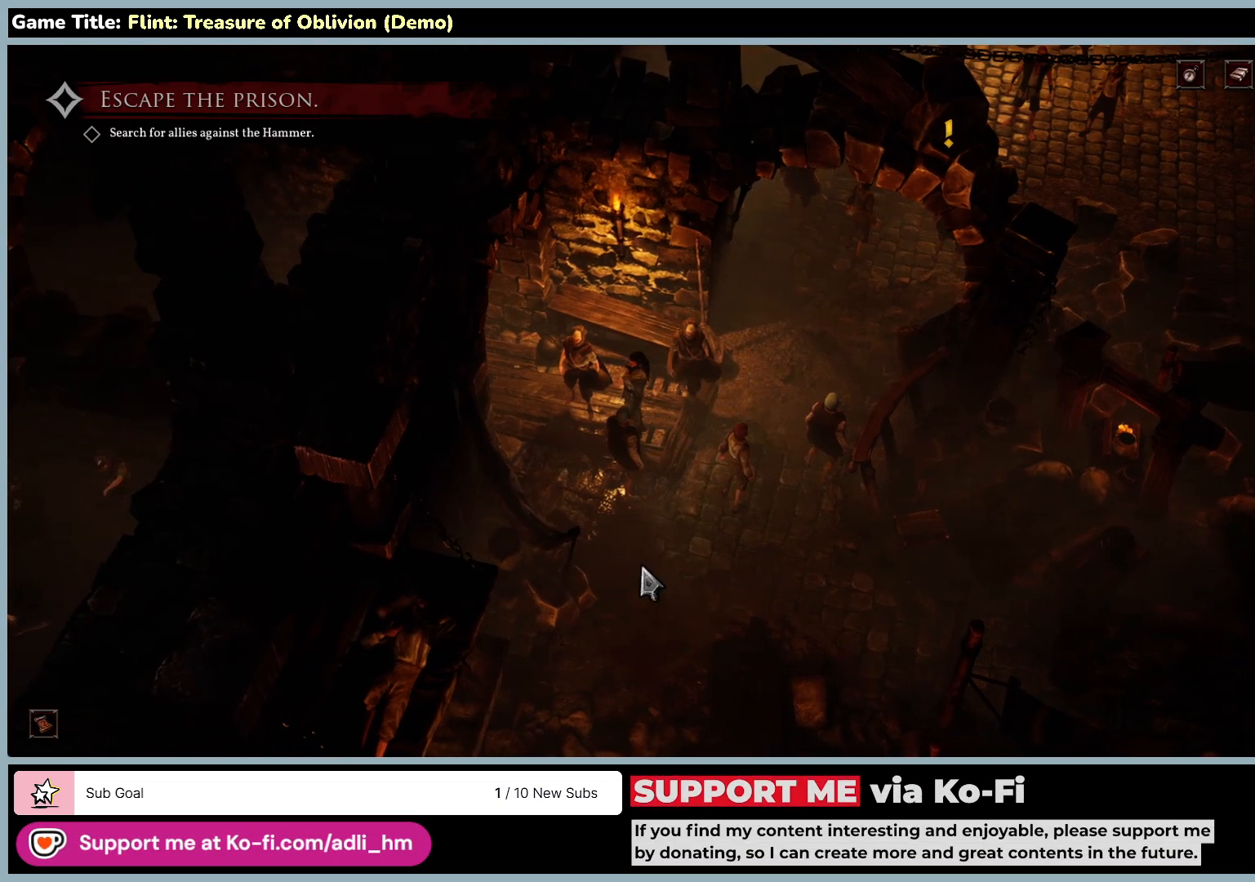
{"keys": [], "mouse": ["left"], "events": []}